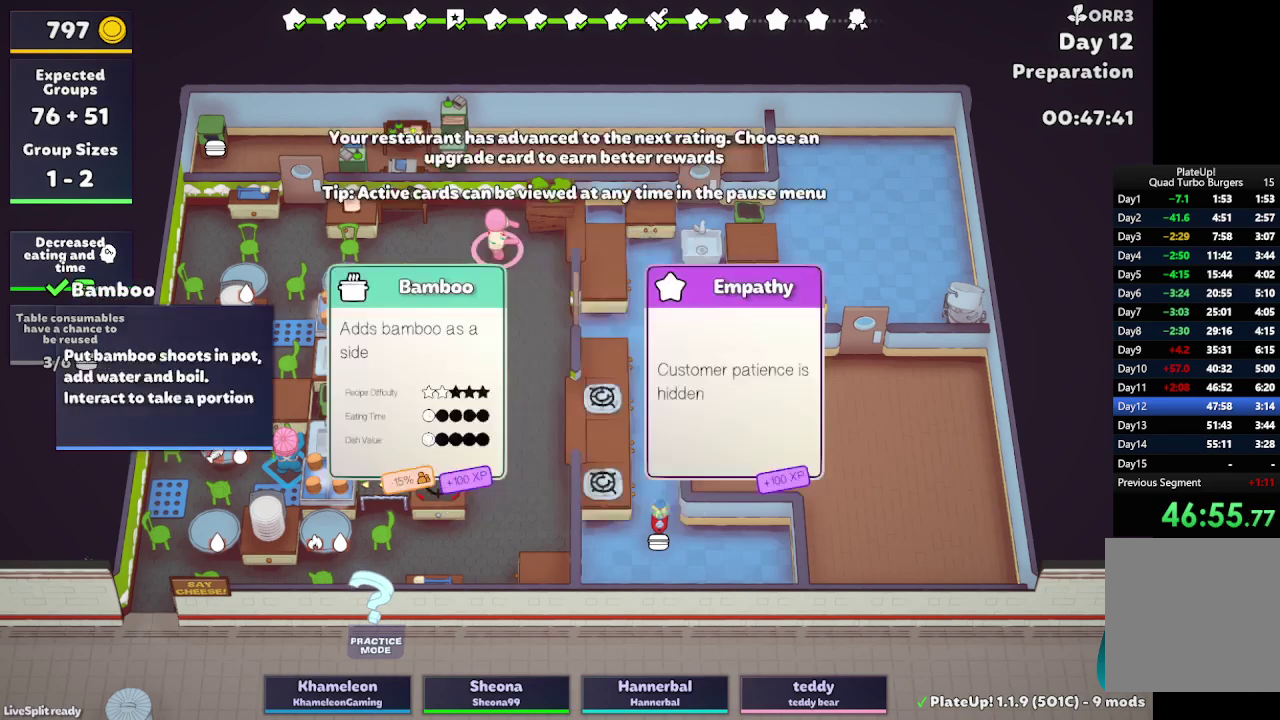
Gameplay with a controller (Xbox layout); each line is a JSON object with the inputs held at the frame after it. "button_events" lists button changes between this image and that frame as [ms after this image, input, new state], when the widget could be followed in between (sticks are given only as held states). Not read: L1 L3 R3.
{"buttons": [], "left_stick": "up", "right_stick": "center", "button_events": []}
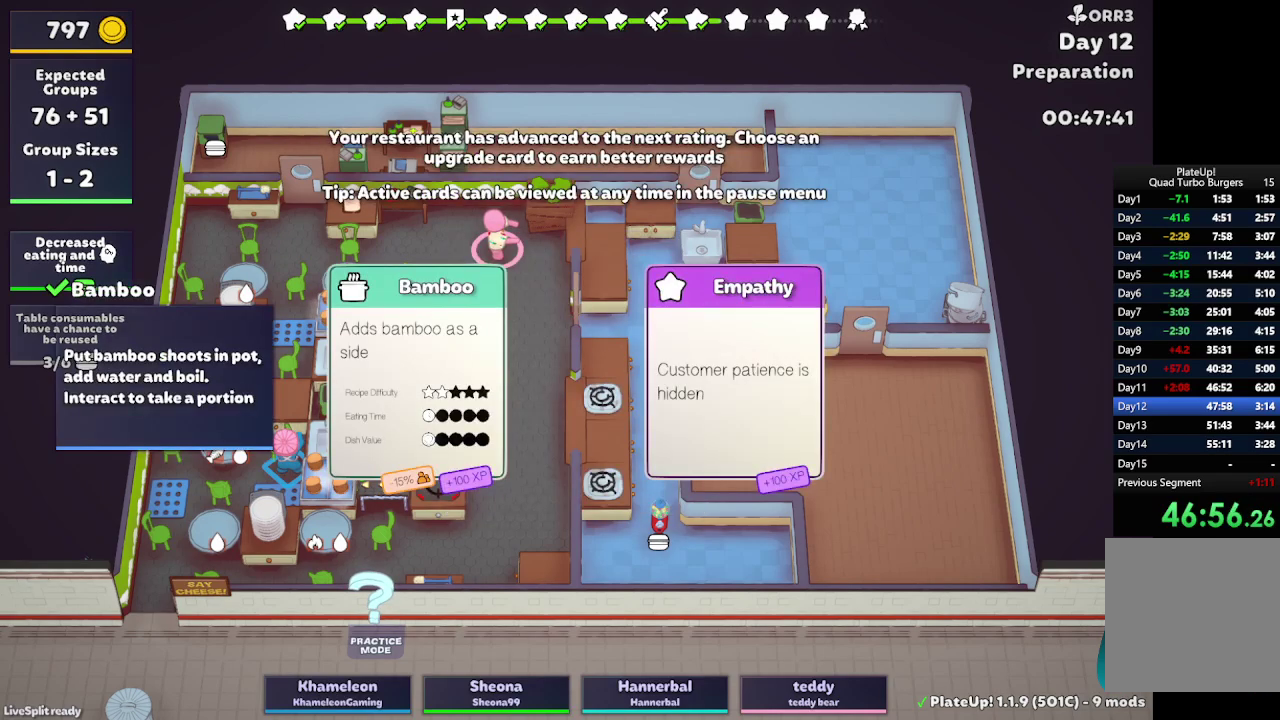
{"buttons": [], "left_stick": "up", "right_stick": "center", "button_events": [[333, "DPAD_LEFT", "down"], [467, "DPAD_LEFT", "up"]]}
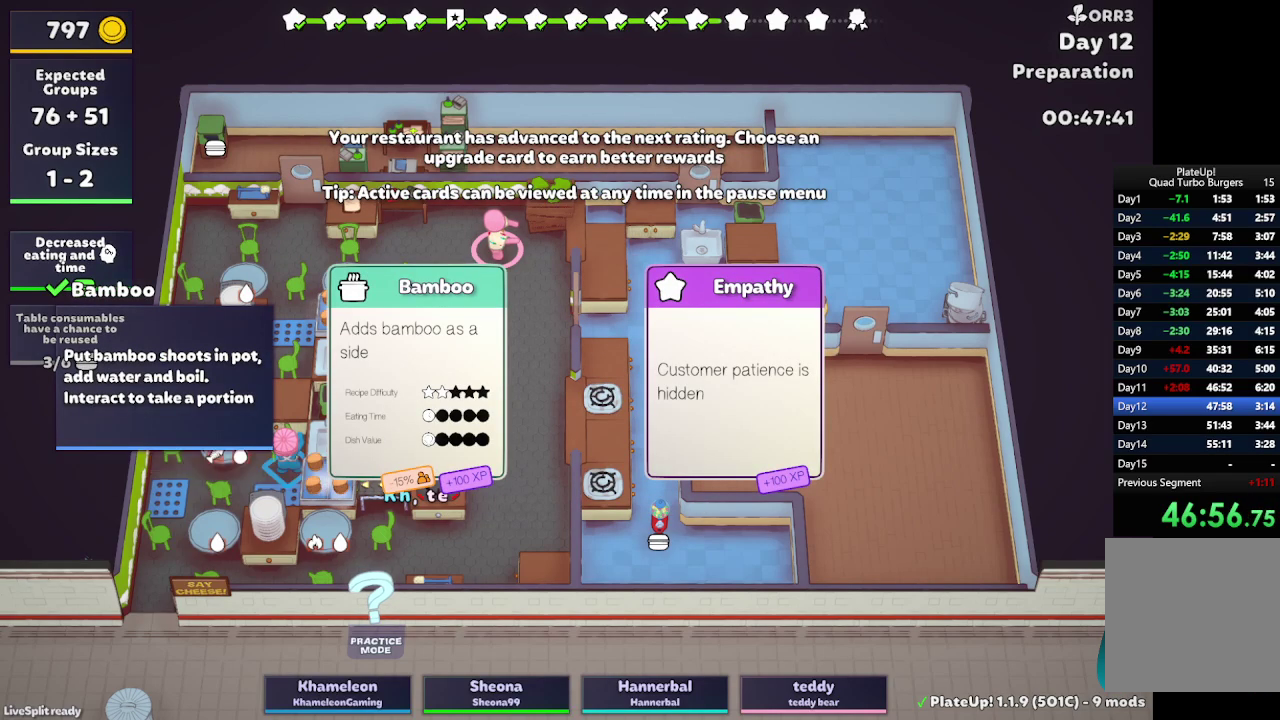
{"buttons": [], "left_stick": "up", "right_stick": "center", "button_events": []}
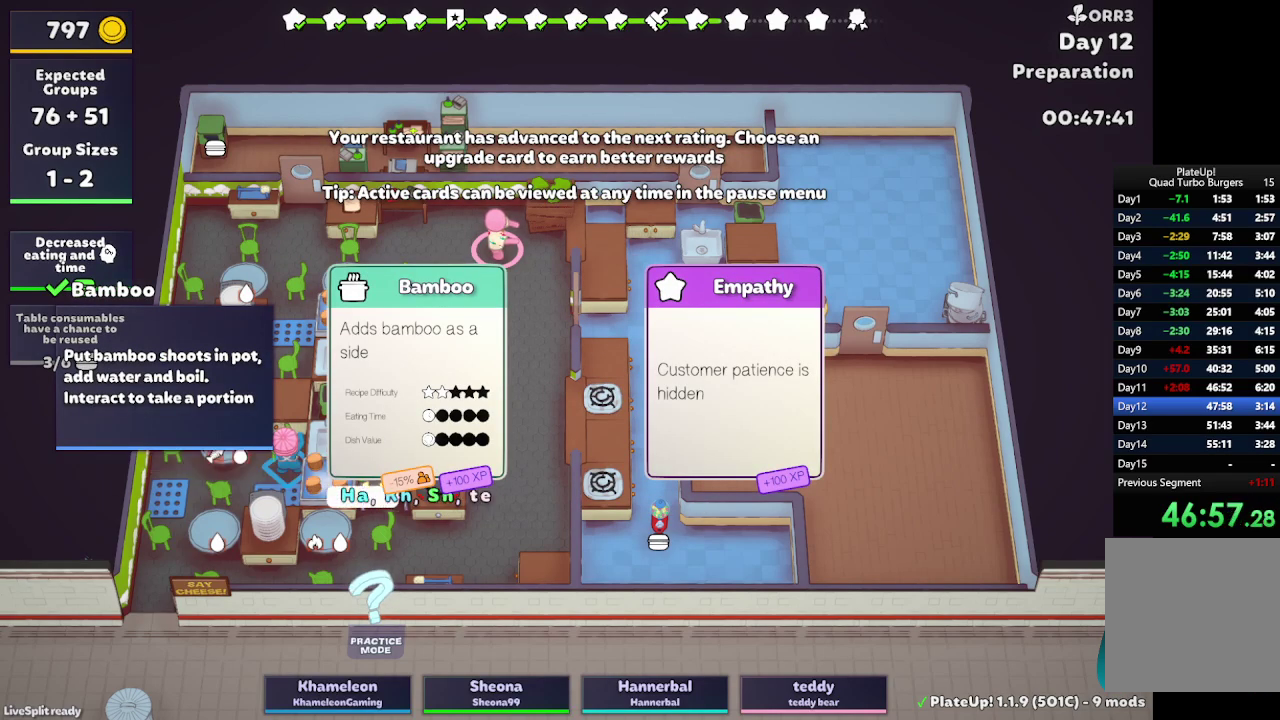
{"buttons": [], "left_stick": "up", "right_stick": "center", "button_events": []}
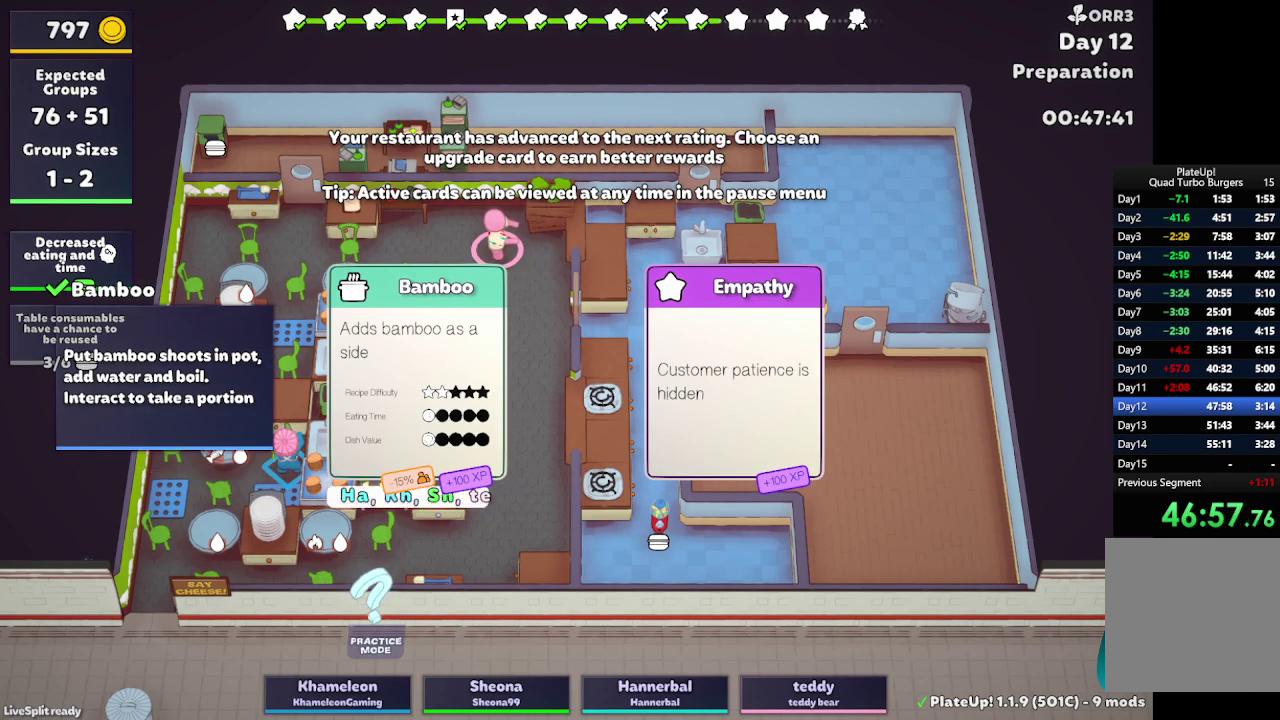
{"buttons": [], "left_stick": "up", "right_stick": "center", "button_events": []}
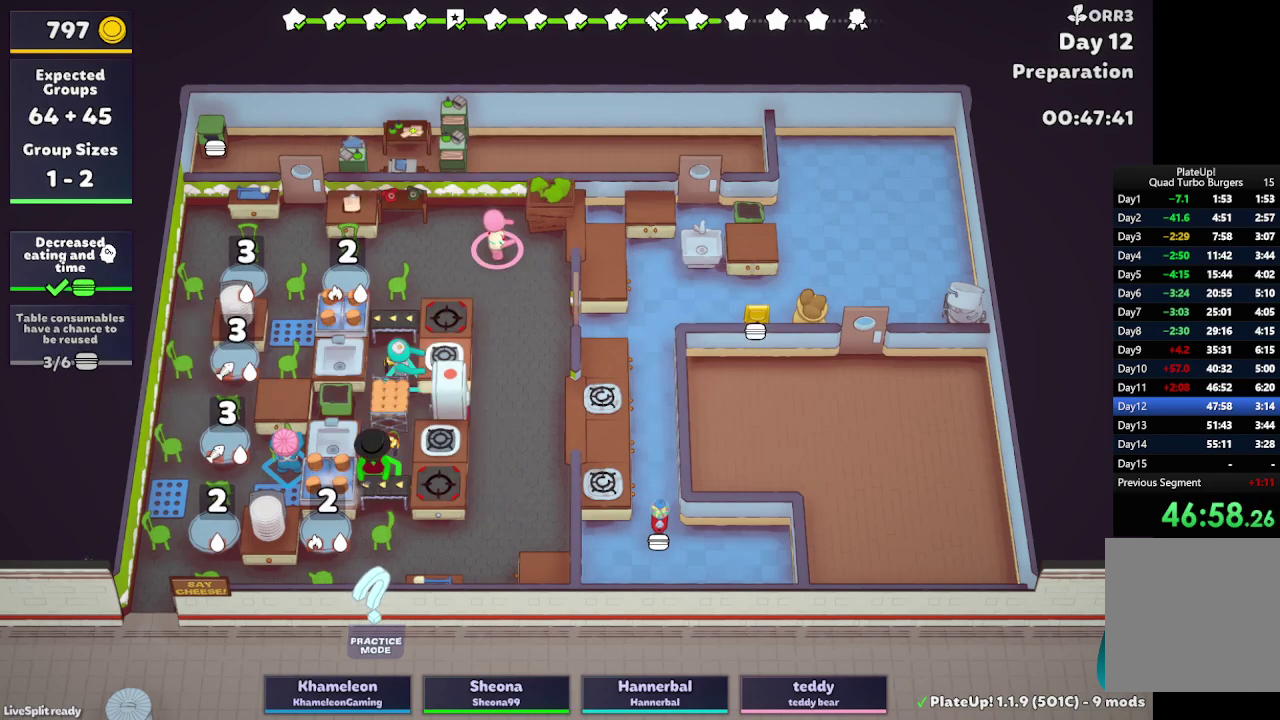
{"buttons": [], "left_stick": "up-left", "right_stick": "center", "button_events": []}
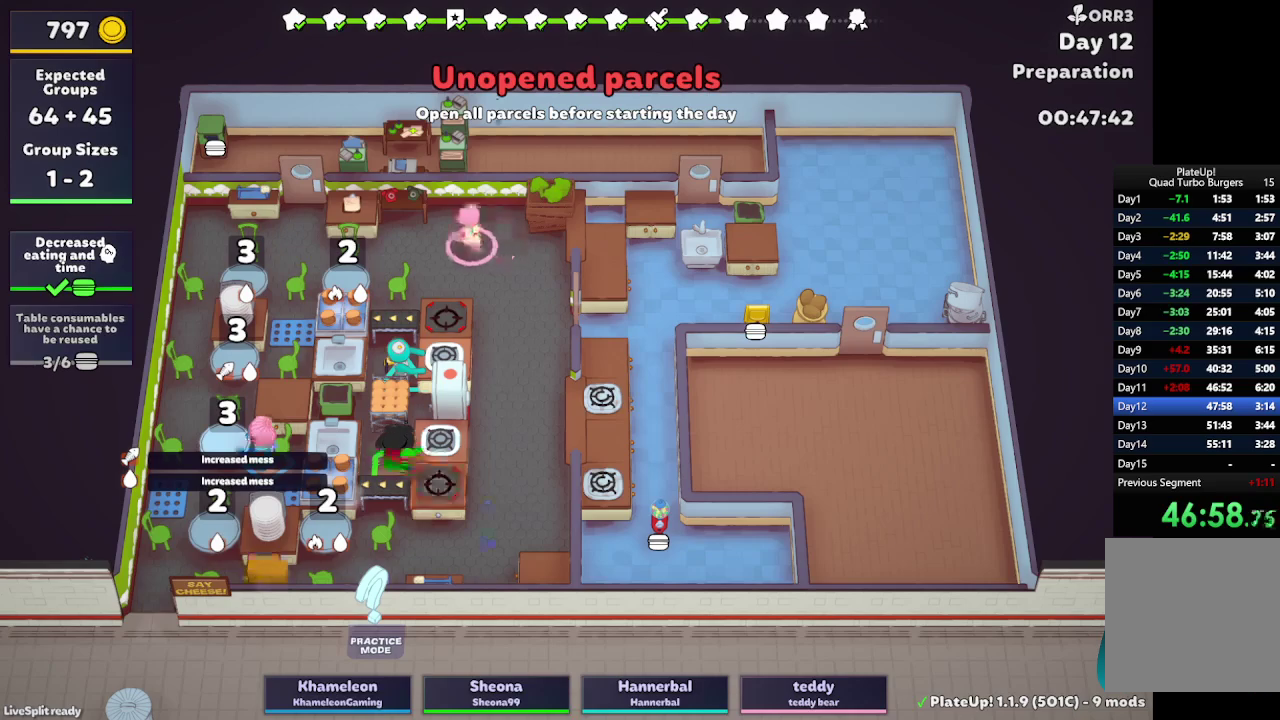
{"buttons": [], "left_stick": "up-left", "right_stick": "center", "button_events": []}
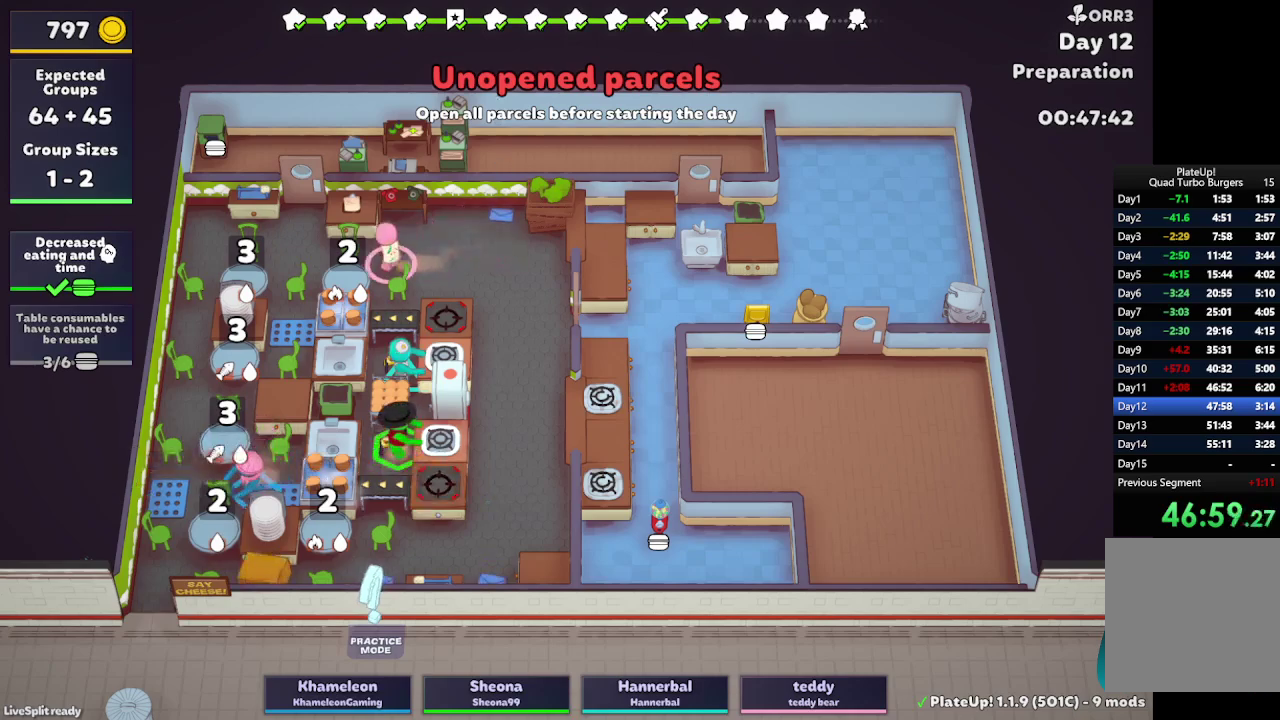
{"buttons": [], "left_stick": "left", "right_stick": "center", "button_events": []}
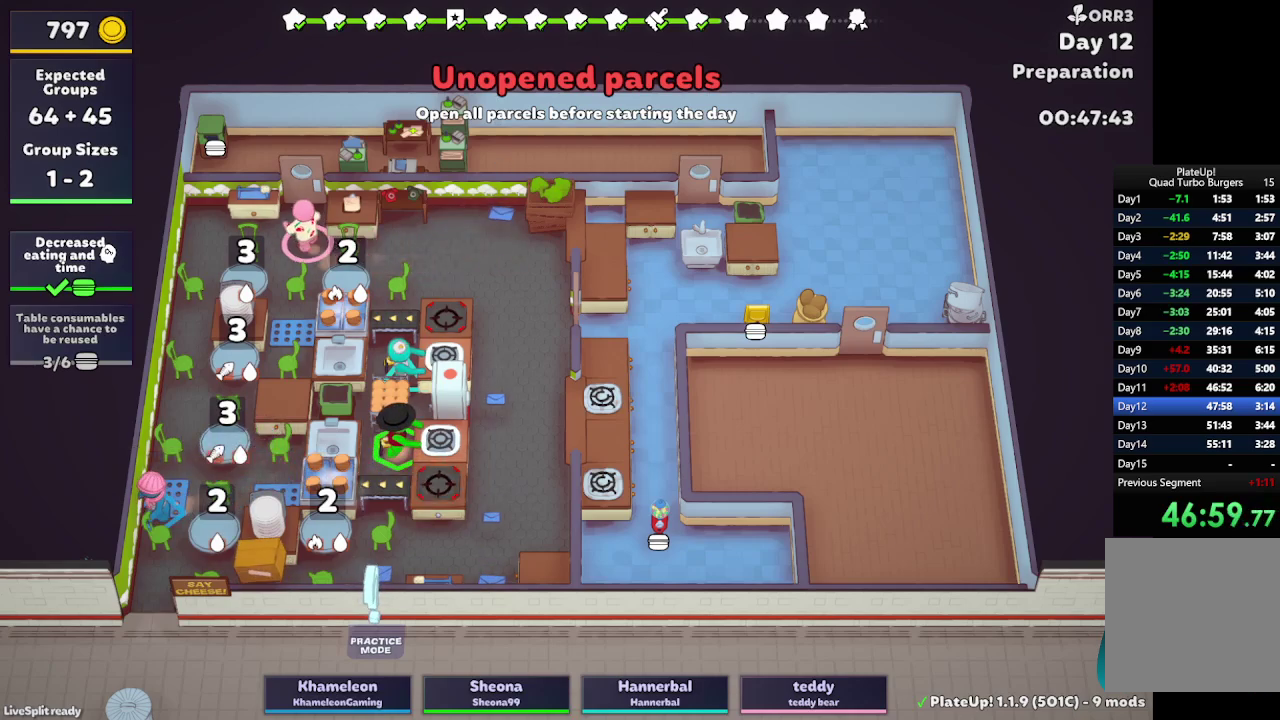
{"buttons": [], "left_stick": "right", "right_stick": "center", "button_events": []}
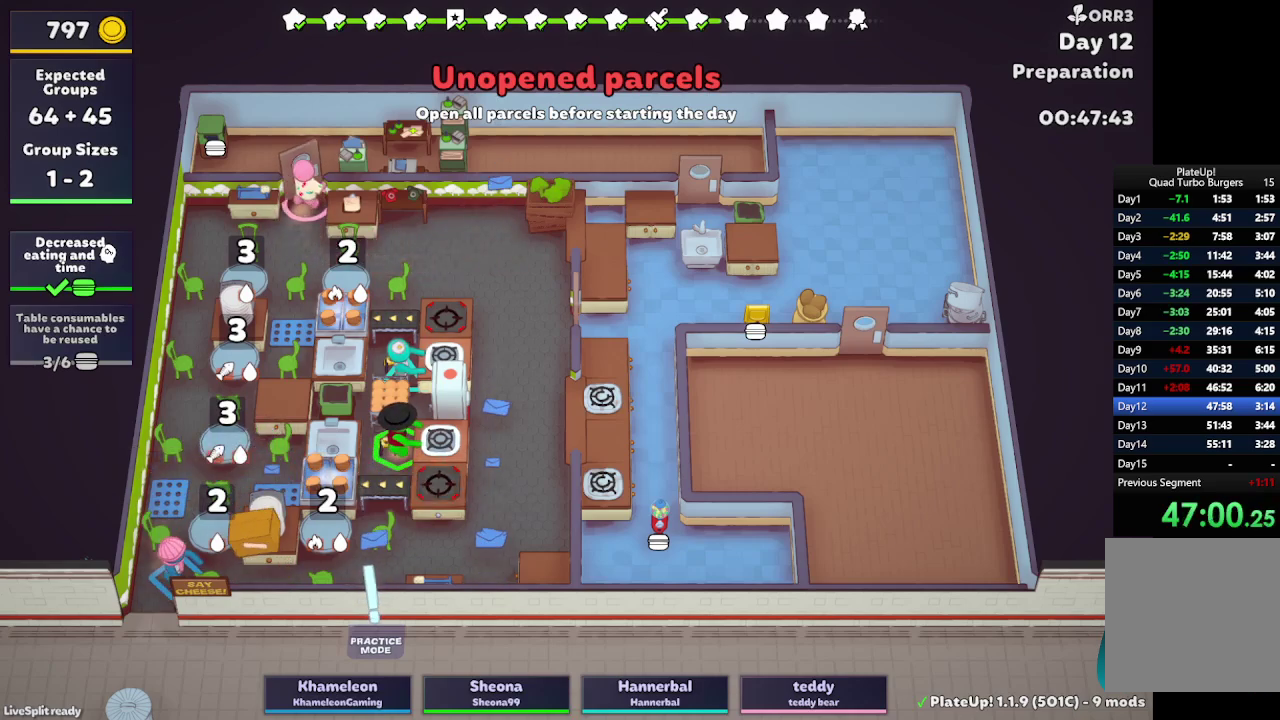
{"buttons": ["L2", "R1"], "left_stick": "up-right", "right_stick": "center", "button_events": [[367, "L2", "down"], [367, "R1", "down"]]}
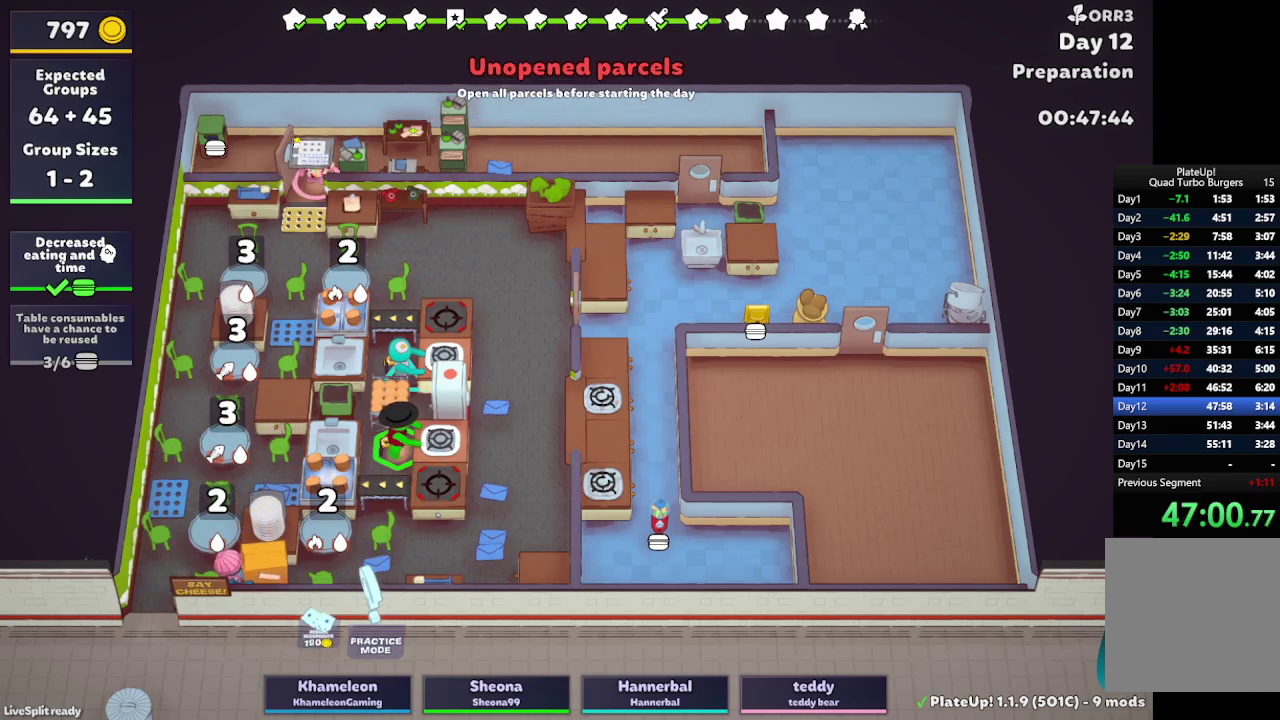
{"buttons": [], "left_stick": "up-right", "right_stick": "center", "button_events": [[33, "L2", "up"], [250, "A", "down"], [400, "A", "up"], [450, "R1", "up"]]}
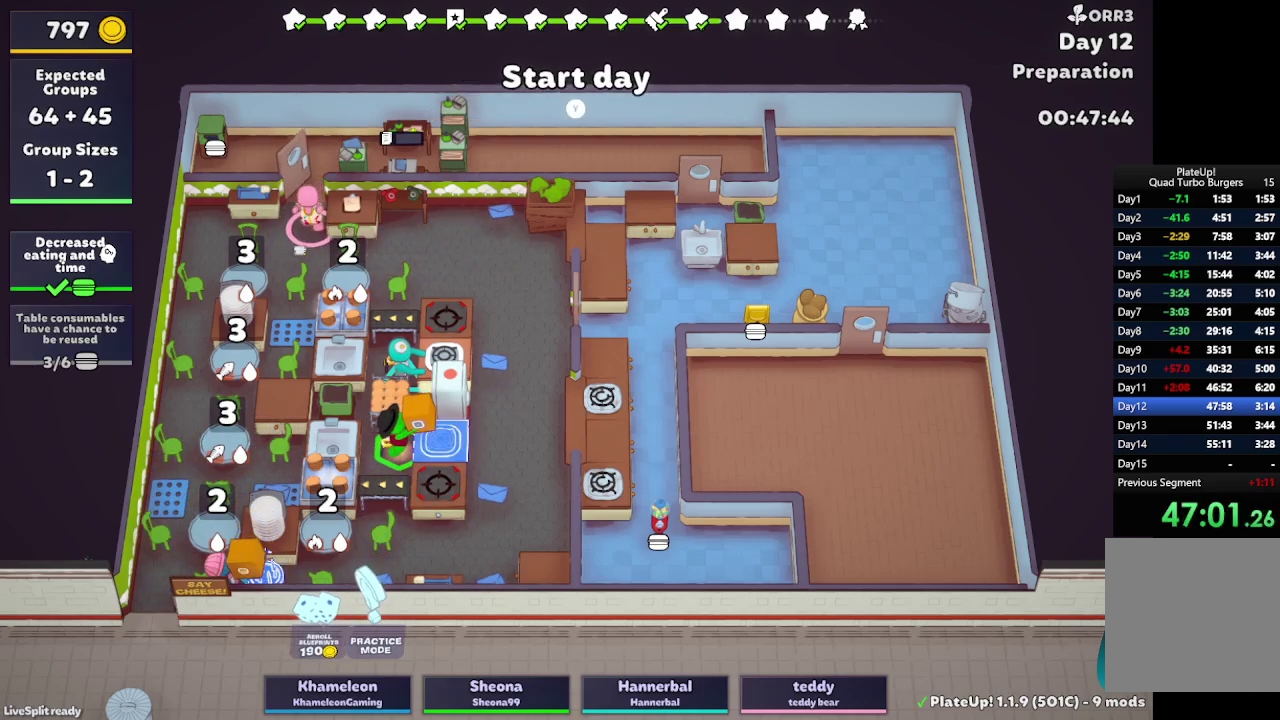
{"buttons": [], "left_stick": "up-right", "right_stick": "center", "button_events": []}
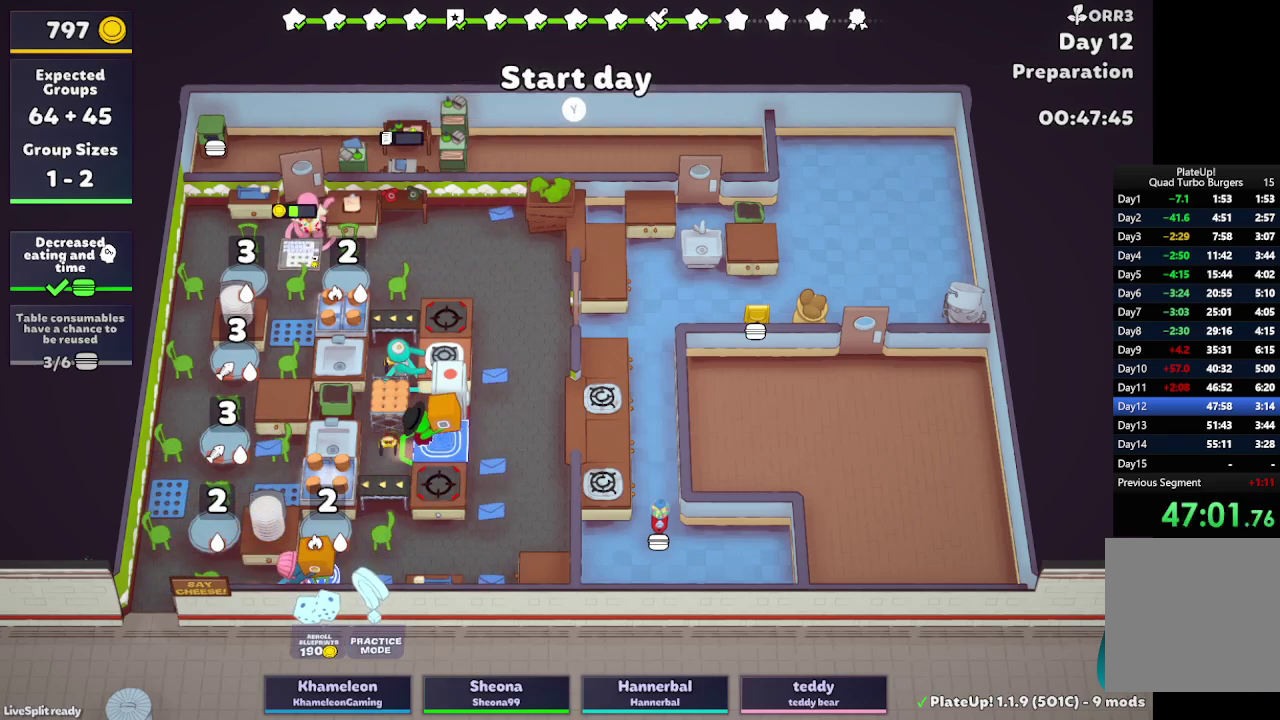
{"buttons": [], "left_stick": "up", "right_stick": "center", "button_events": []}
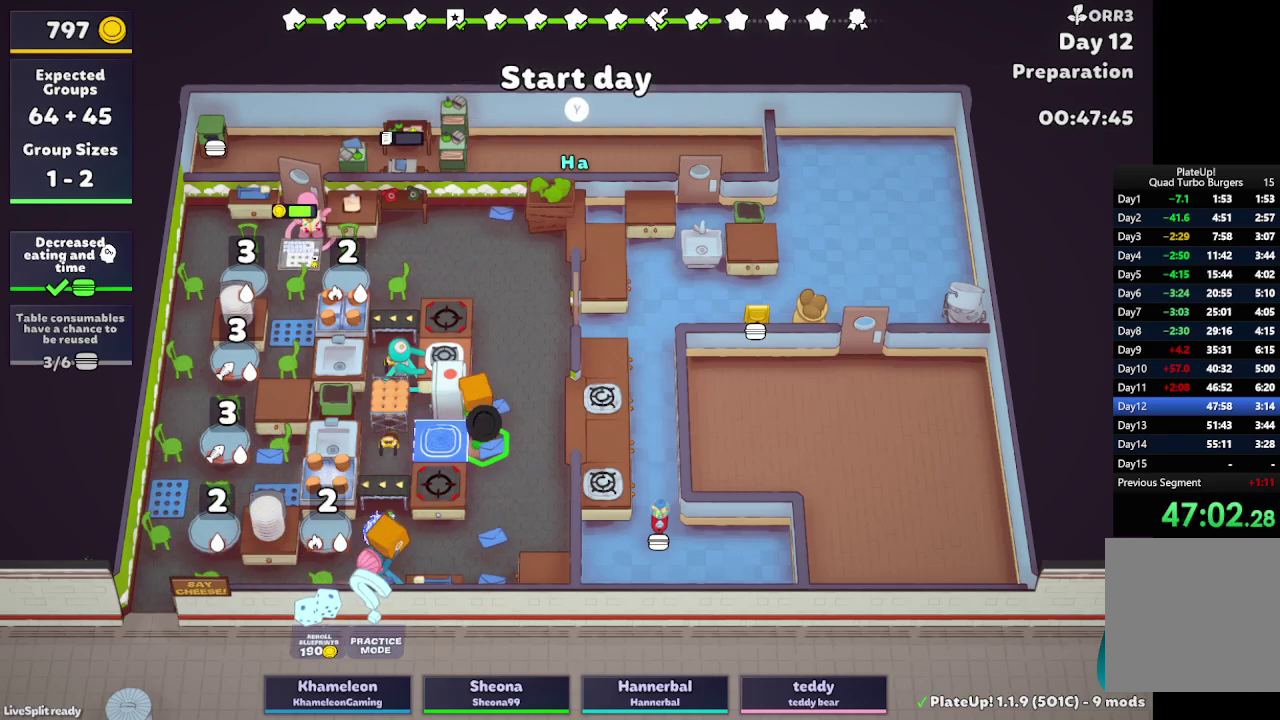
{"buttons": [], "left_stick": "up-right", "right_stick": "center", "button_events": []}
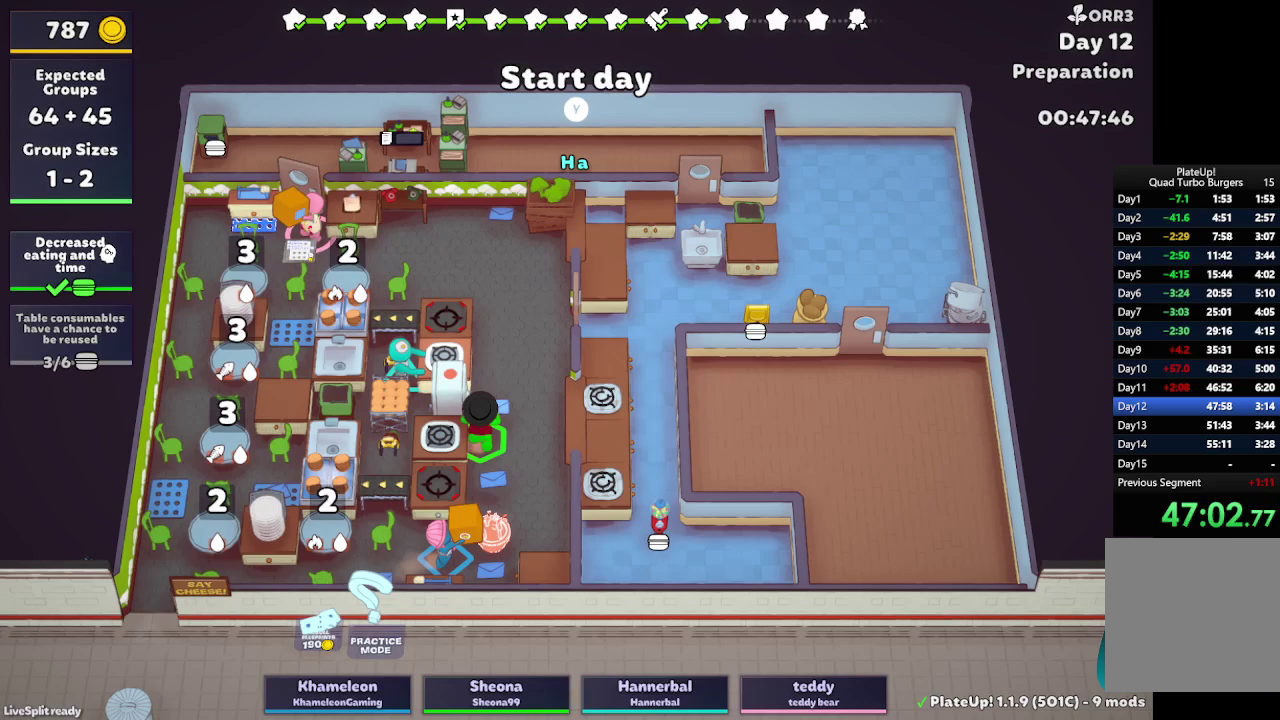
{"buttons": [], "left_stick": "center", "right_stick": "center", "button_events": [[200, "L2", "down"], [383, "L2", "up"]]}
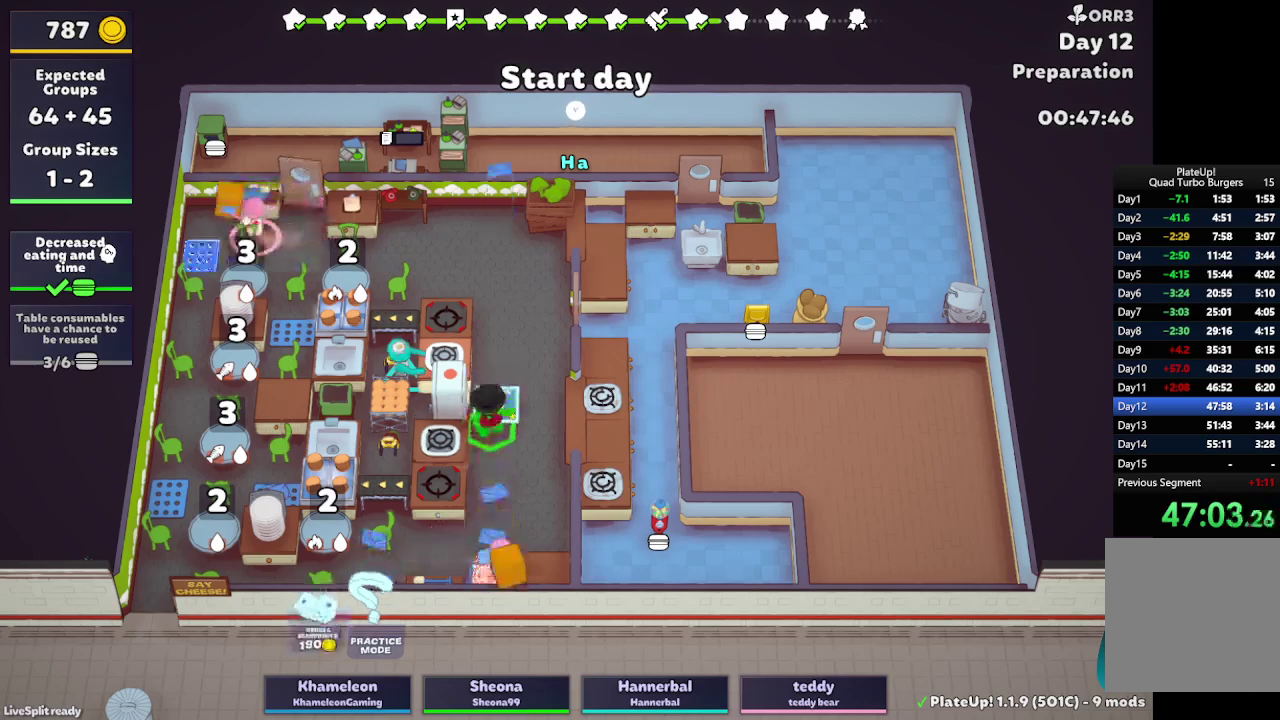
{"buttons": [], "left_stick": "up", "right_stick": "center", "button_events": [[50, "L2", "down"], [167, "L2", "up"]]}
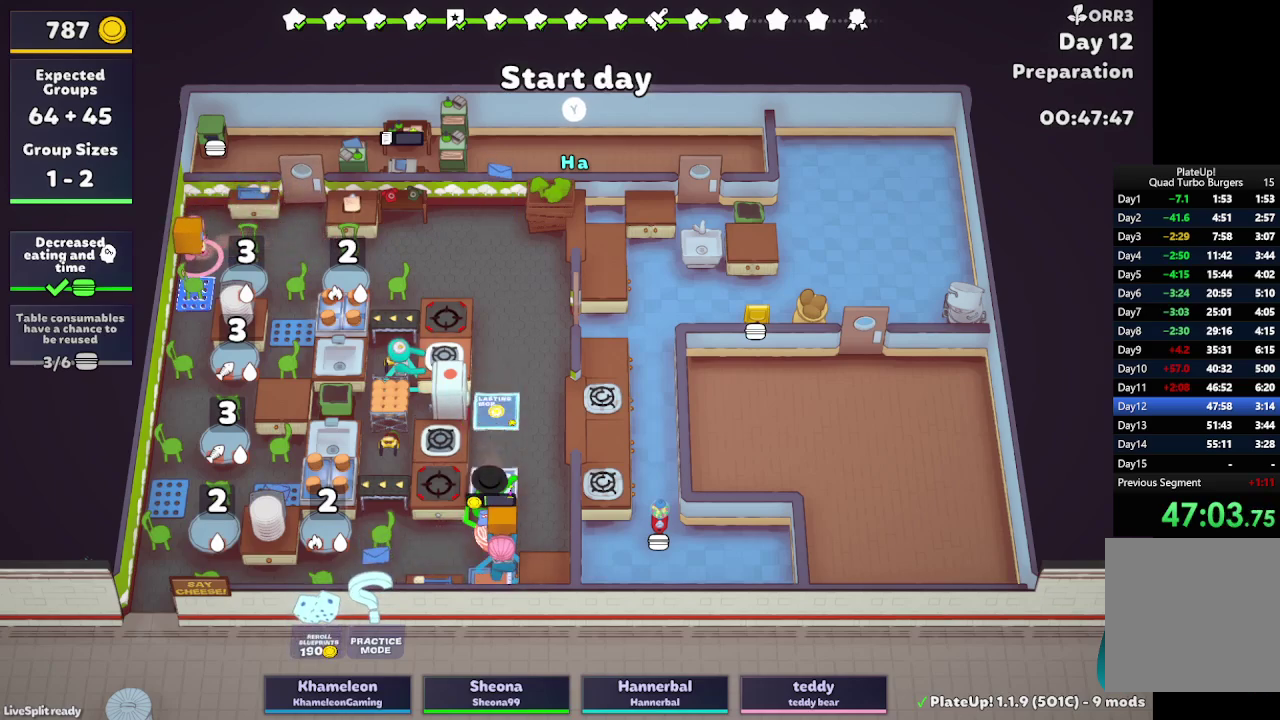
{"buttons": [], "left_stick": "up", "right_stick": "center", "button_events": [[33, "L2", "down"], [183, "L2", "up"]]}
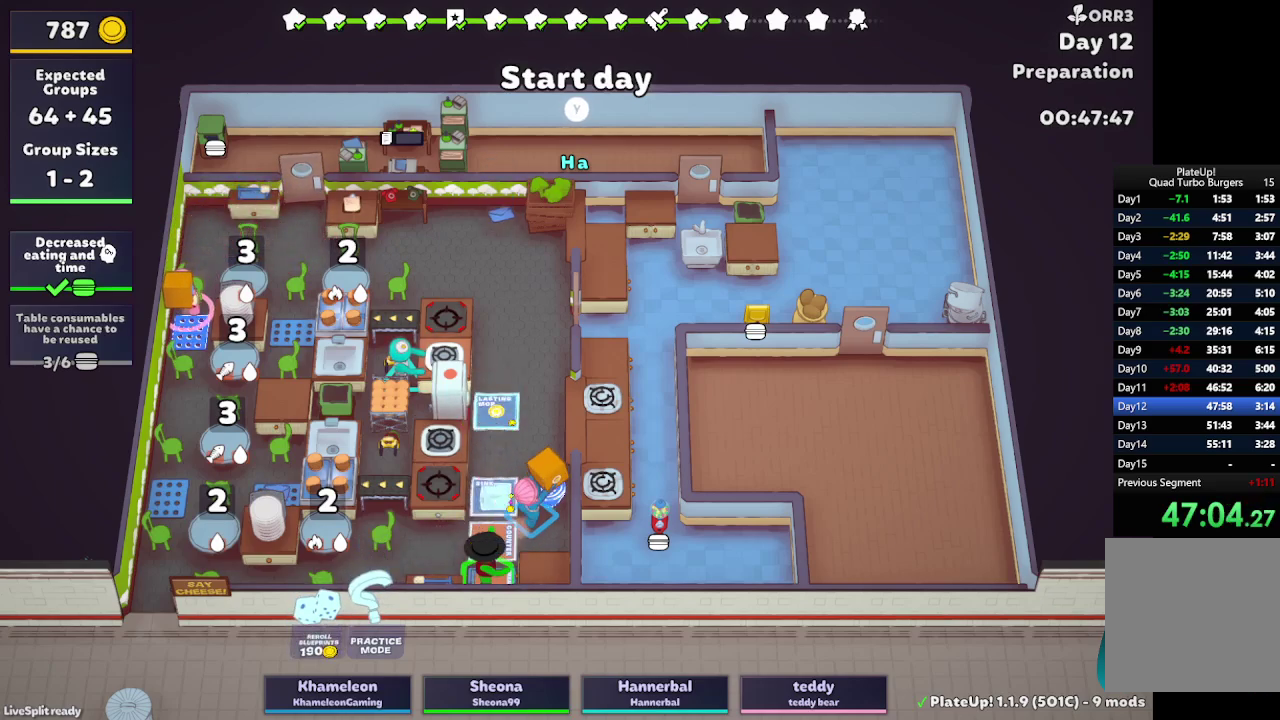
{"buttons": [], "left_stick": "up", "right_stick": "center", "button_events": []}
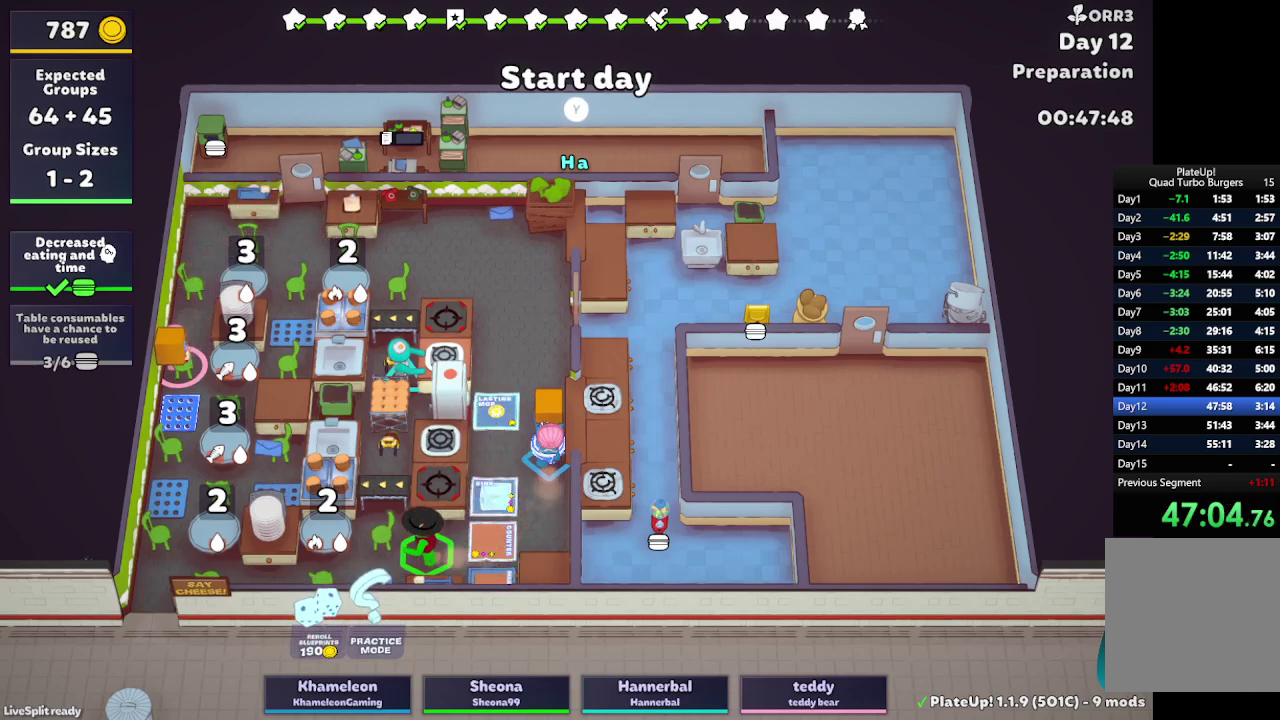
{"buttons": [], "left_stick": "up", "right_stick": "center", "button_events": []}
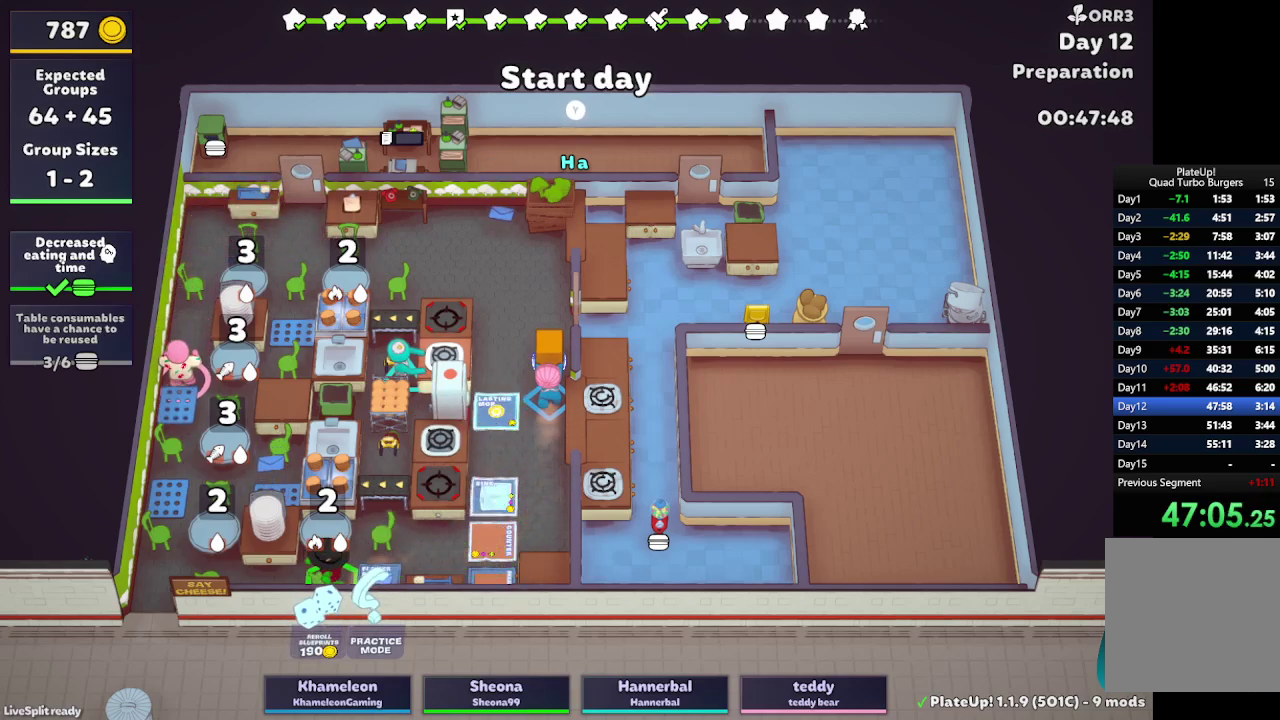
{"buttons": [], "left_stick": "up-right", "right_stick": "center", "button_events": []}
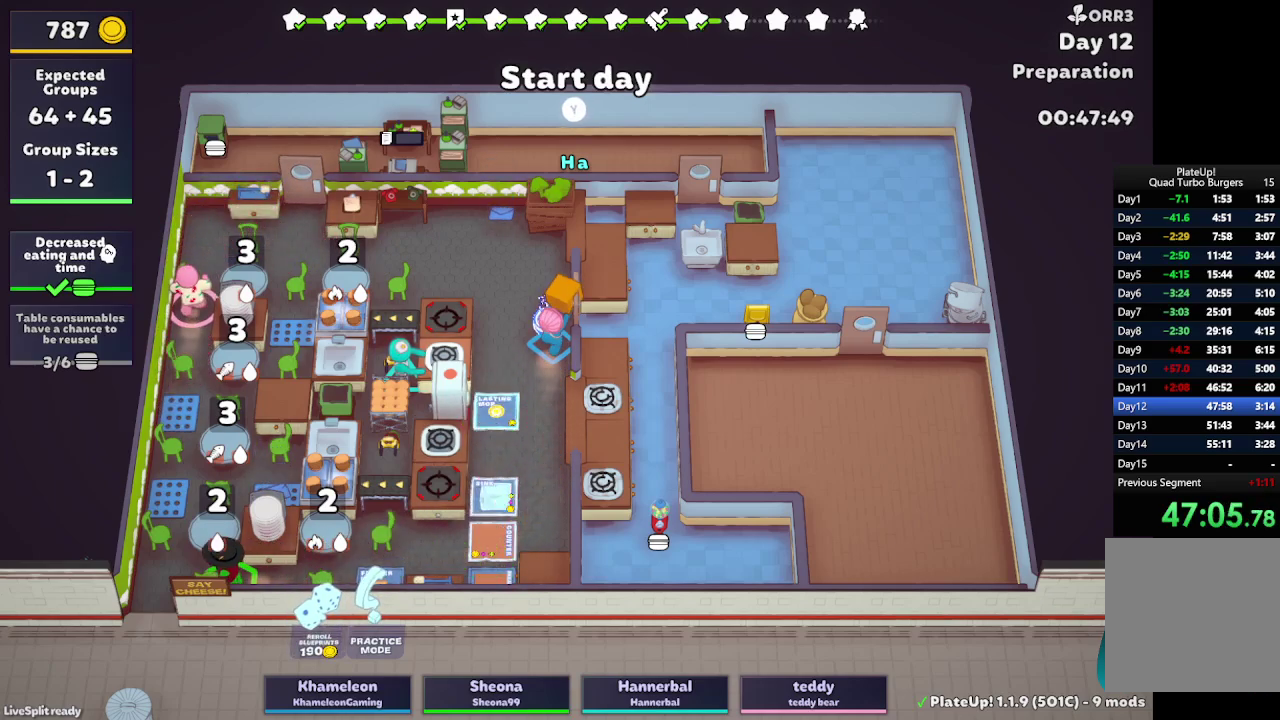
{"buttons": [], "left_stick": "up-right", "right_stick": "center", "button_events": []}
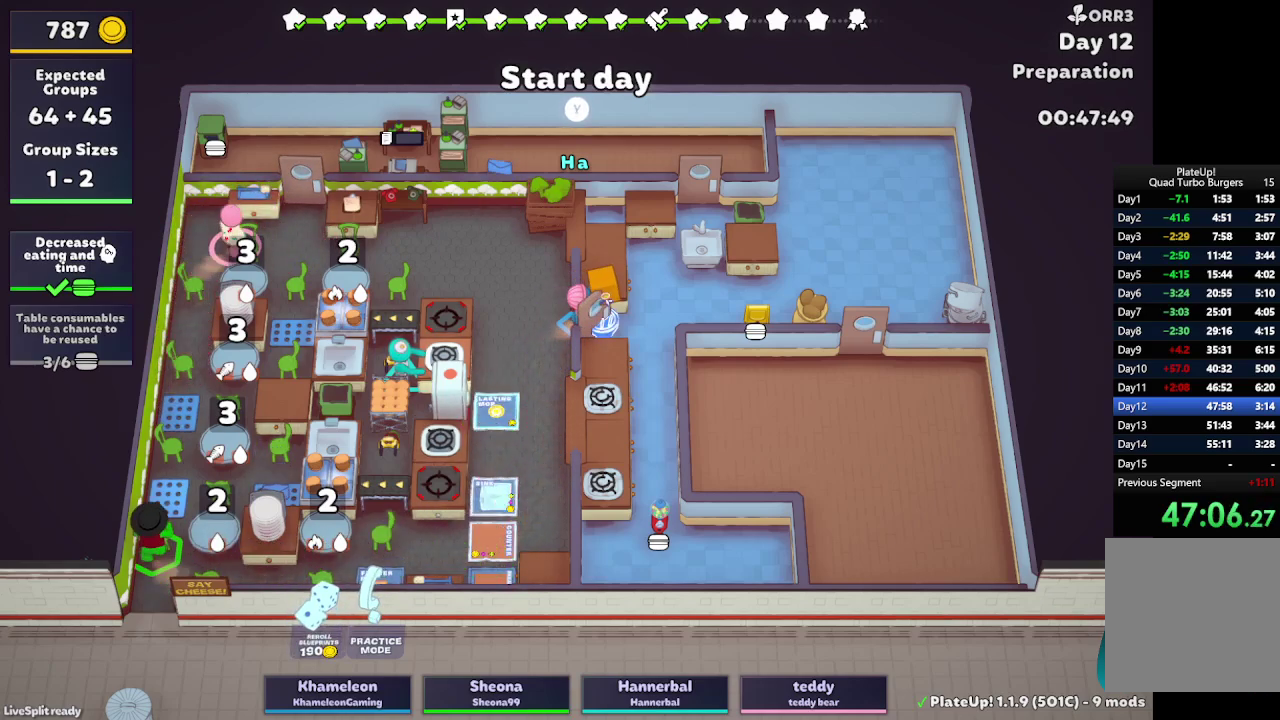
{"buttons": [], "left_stick": "up-right", "right_stick": "center", "button_events": []}
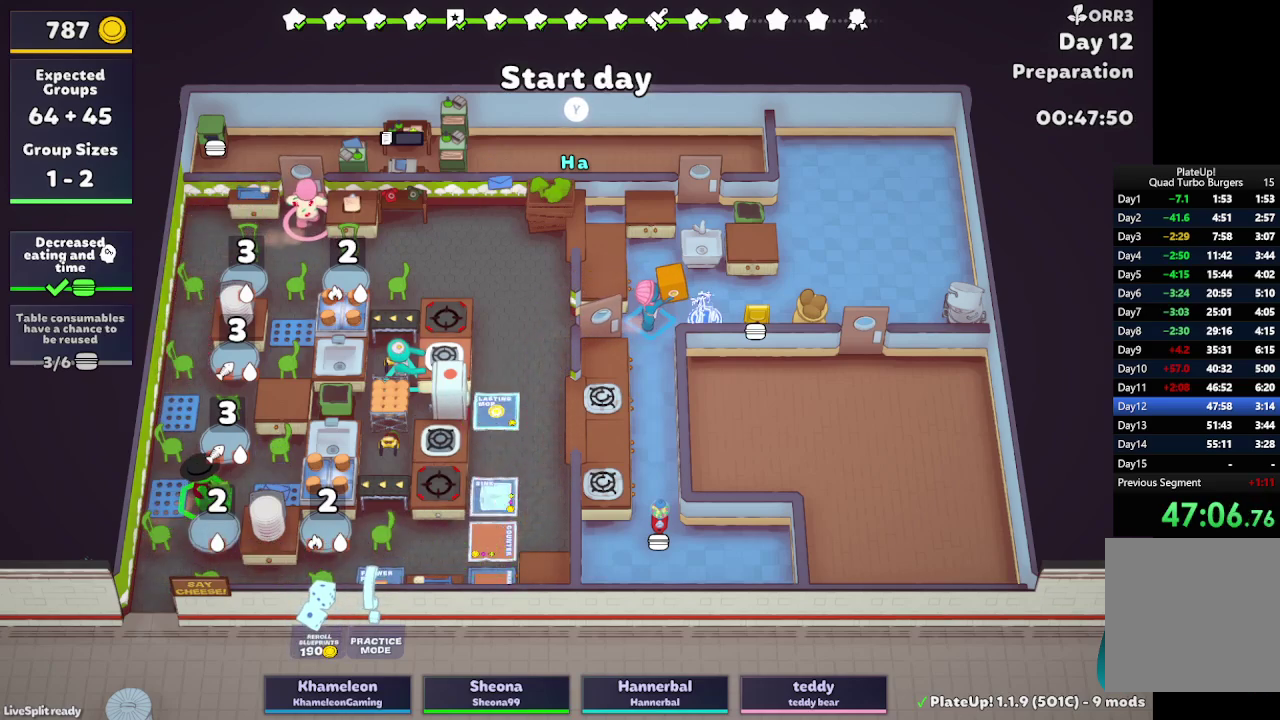
{"buttons": [], "left_stick": "up-right", "right_stick": "center", "button_events": []}
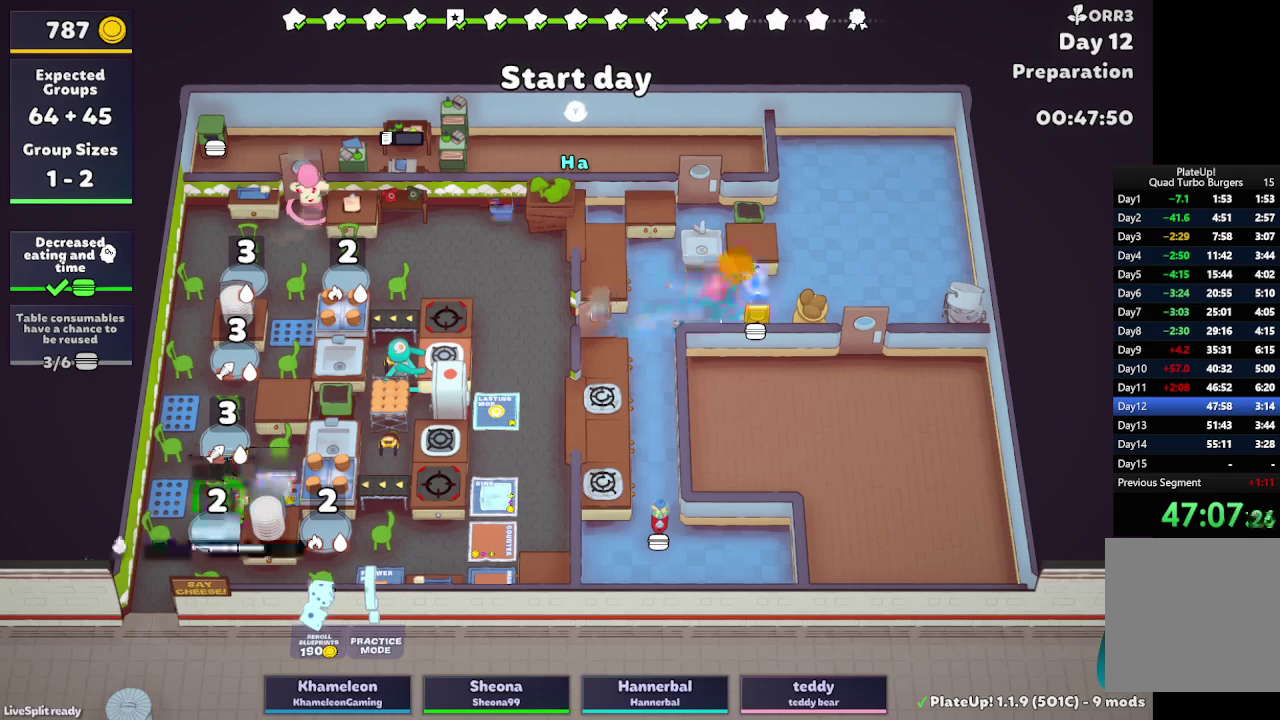
{"buttons": [], "left_stick": "up-right", "right_stick": "center", "button_events": []}
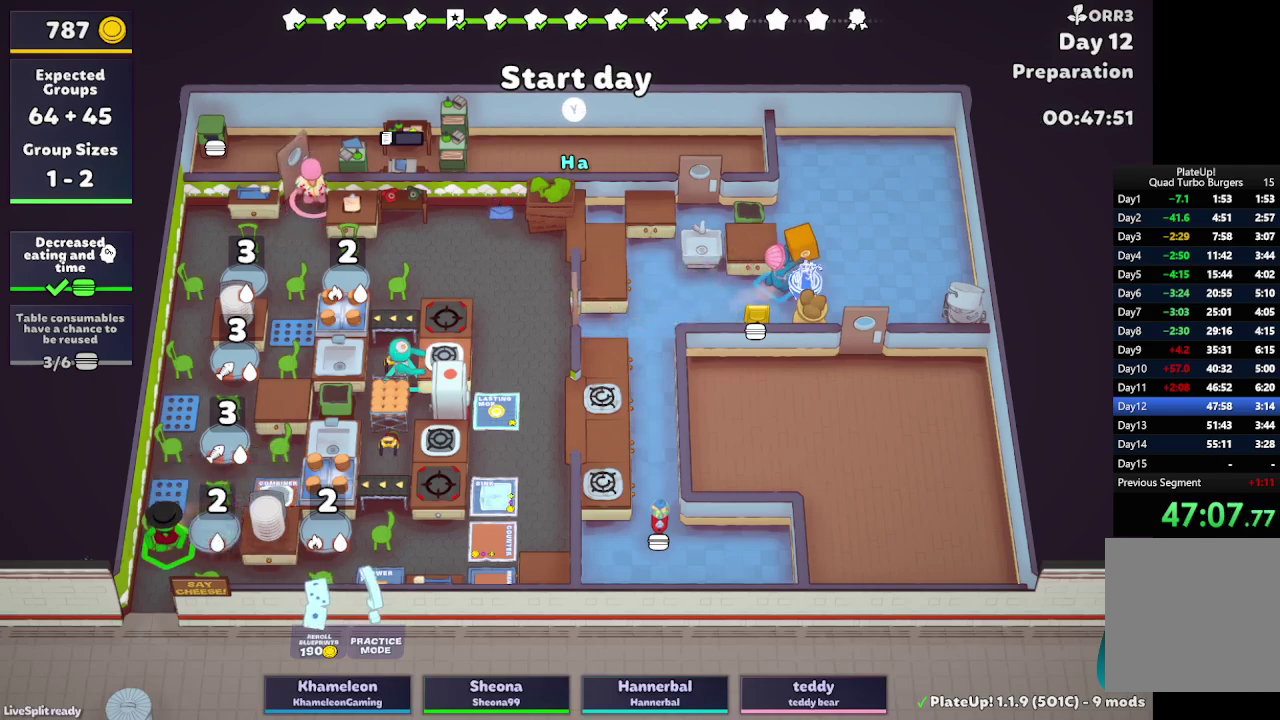
{"buttons": ["A", "R1"], "left_stick": "up-right", "right_stick": "center", "button_events": [[333, "R1", "down"], [383, "A", "down"]]}
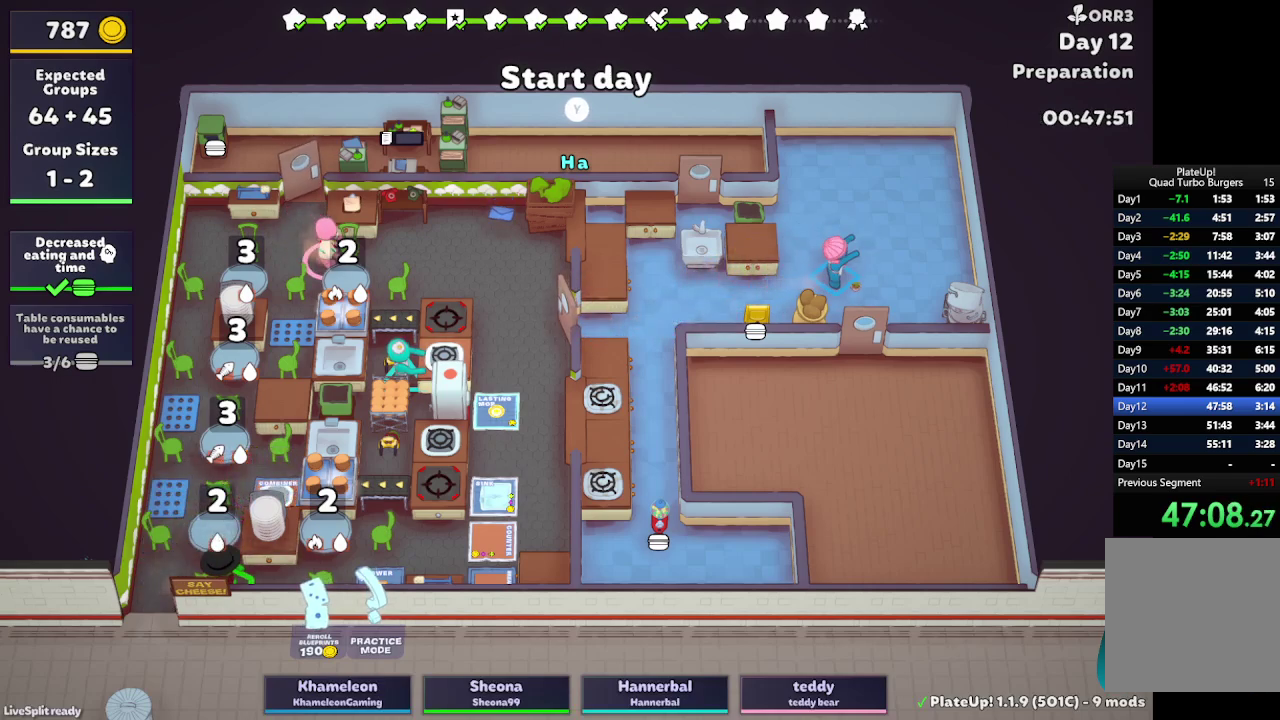
{"buttons": [], "left_stick": "up-left", "right_stick": "center", "button_events": [[33, "A", "up"], [67, "R1", "up"]]}
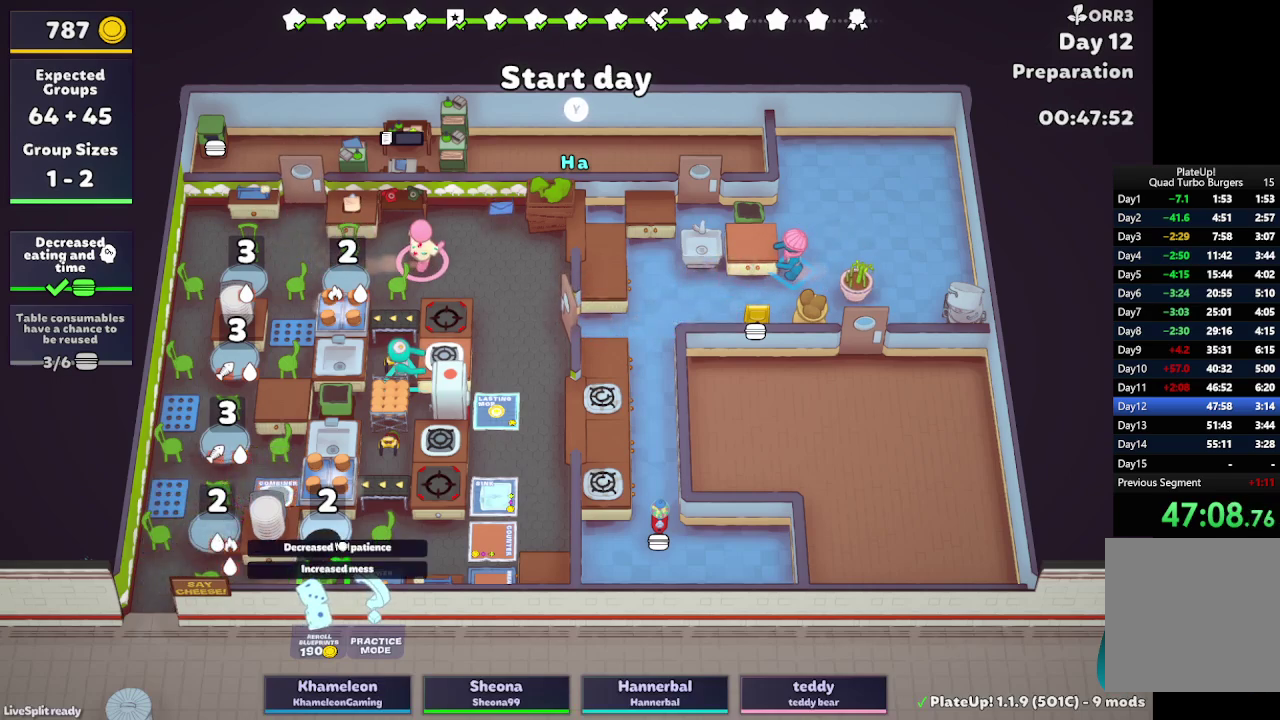
{"buttons": [], "left_stick": "up-left", "right_stick": "center", "button_events": []}
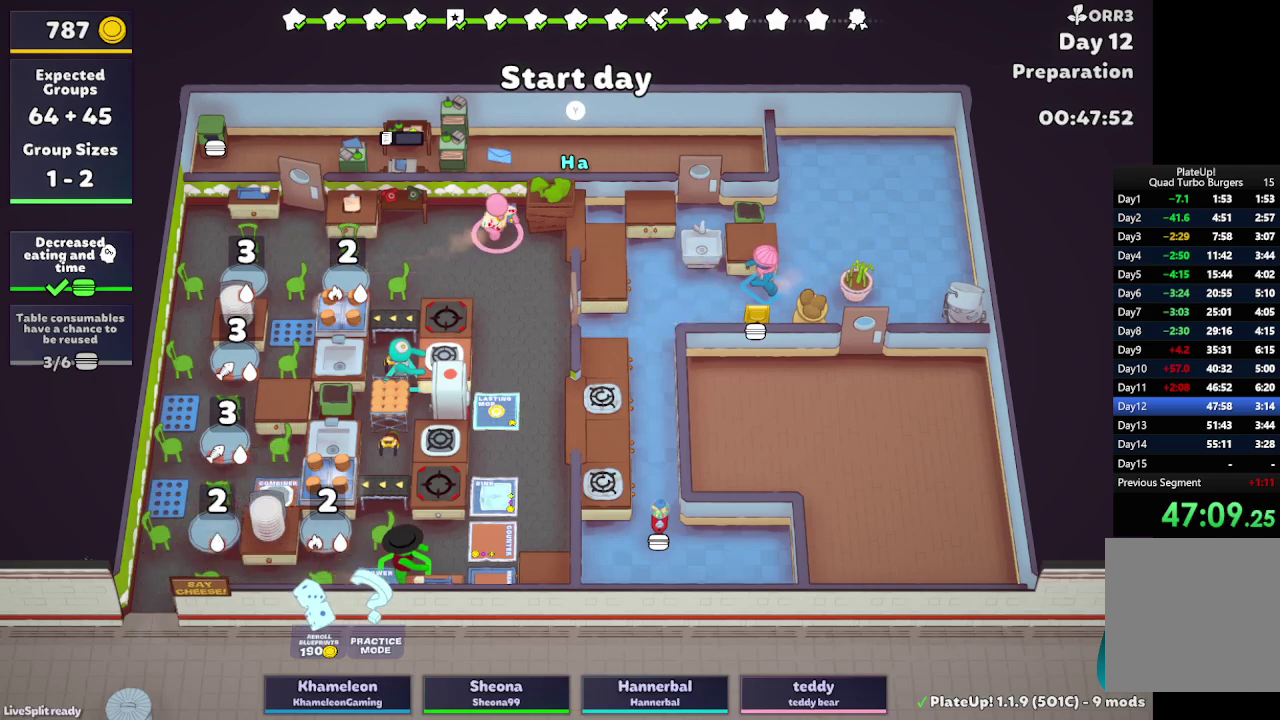
{"buttons": [], "left_stick": "up-left", "right_stick": "center", "button_events": []}
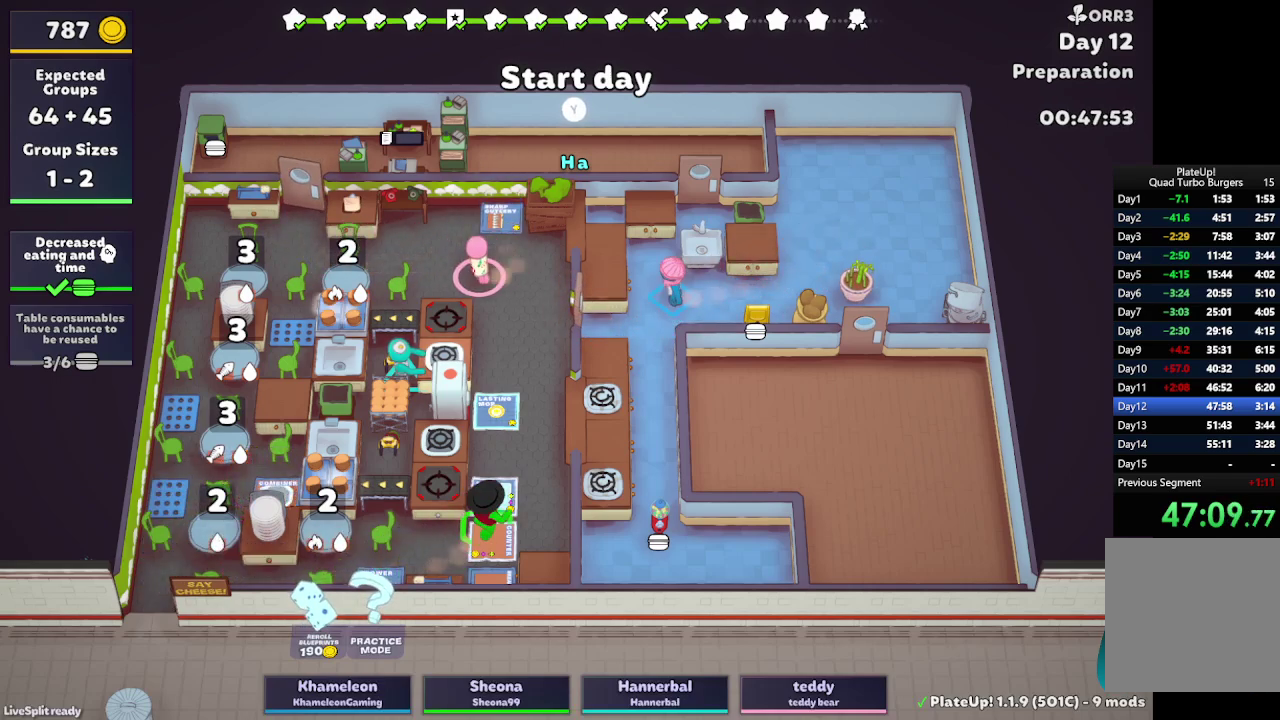
{"buttons": [], "left_stick": "left", "right_stick": "center", "button_events": []}
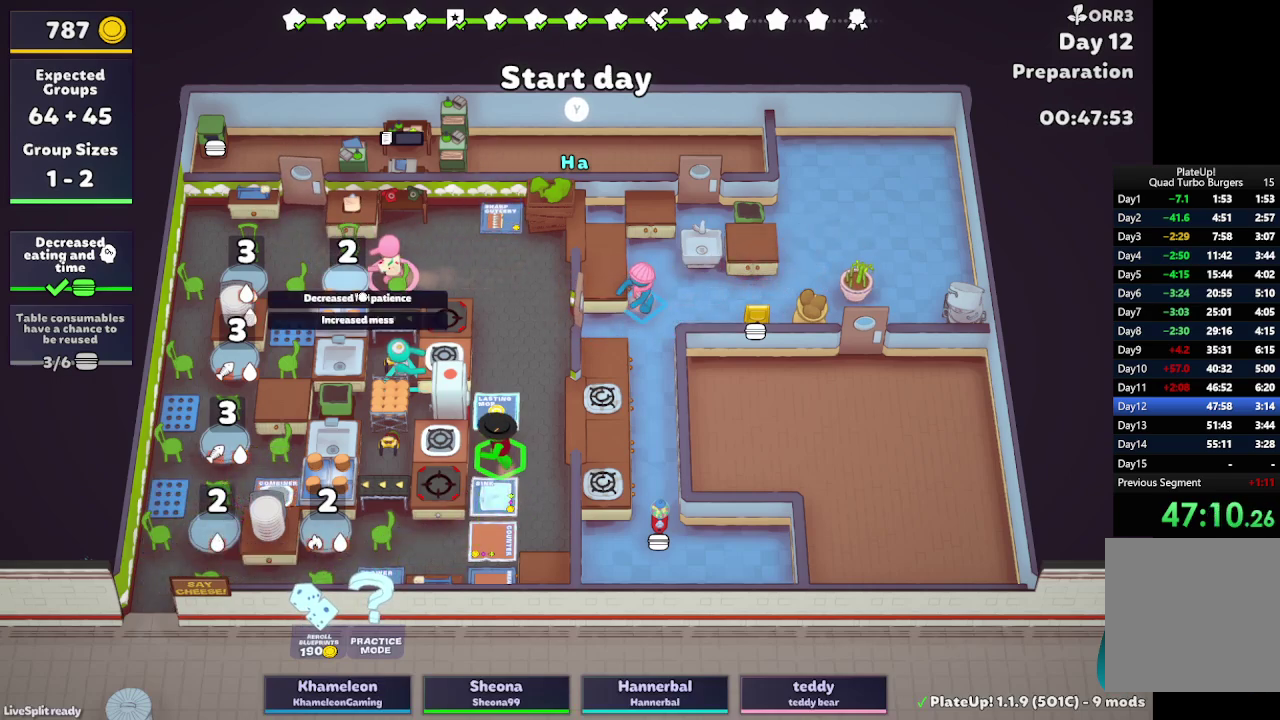
{"buttons": [], "left_stick": "up-left", "right_stick": "center", "button_events": []}